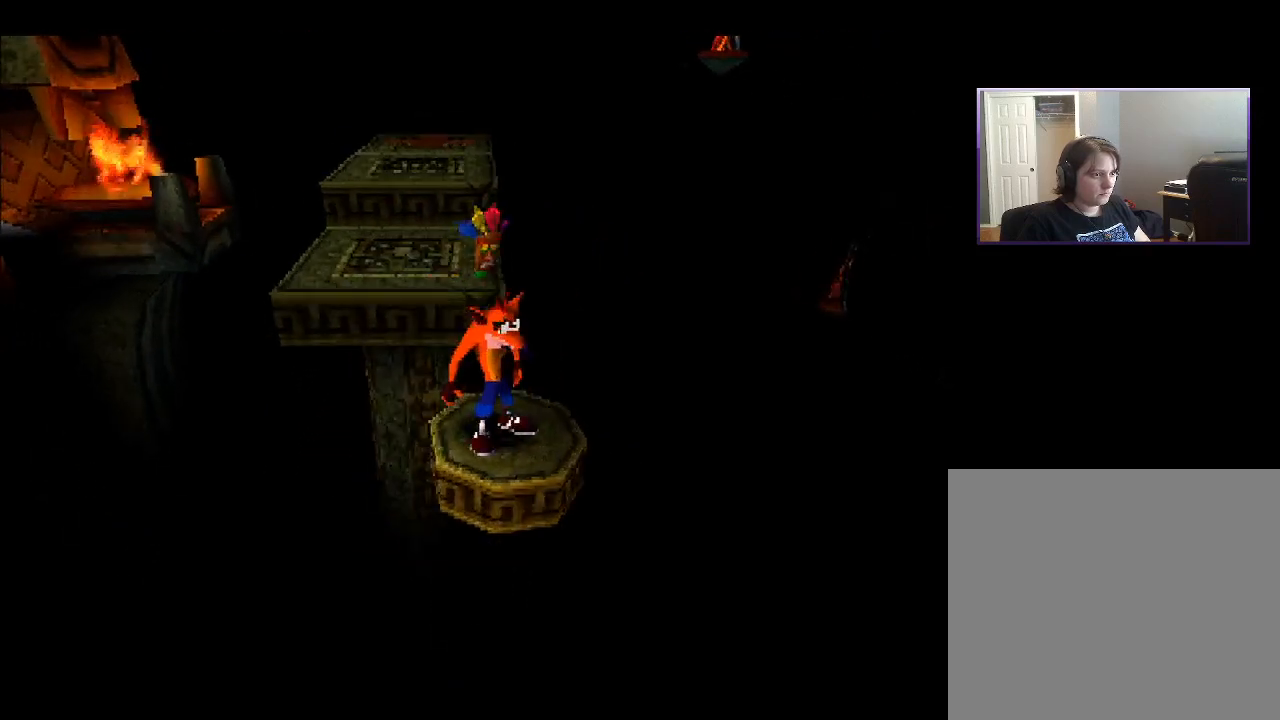
Gameplay with a controller (PlayStation layout); each line is a JSON object with the inputs held at the frame after it. "events" lists button and stick changes between this image and that frame as [ms after this image, input, new state], when the widget could be followed in between. Not read: L3 R3 left_stick.
{"buttons": [], "right_stick": "center", "events": []}
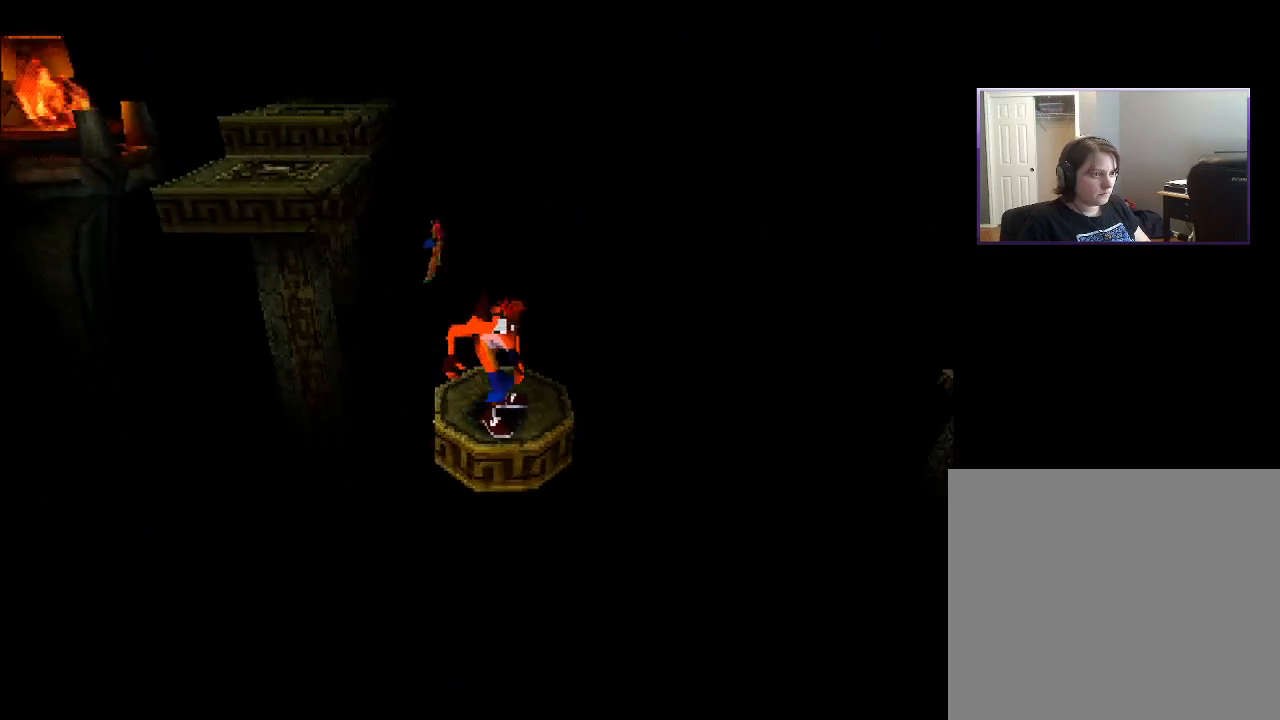
{"buttons": [], "right_stick": "center", "events": []}
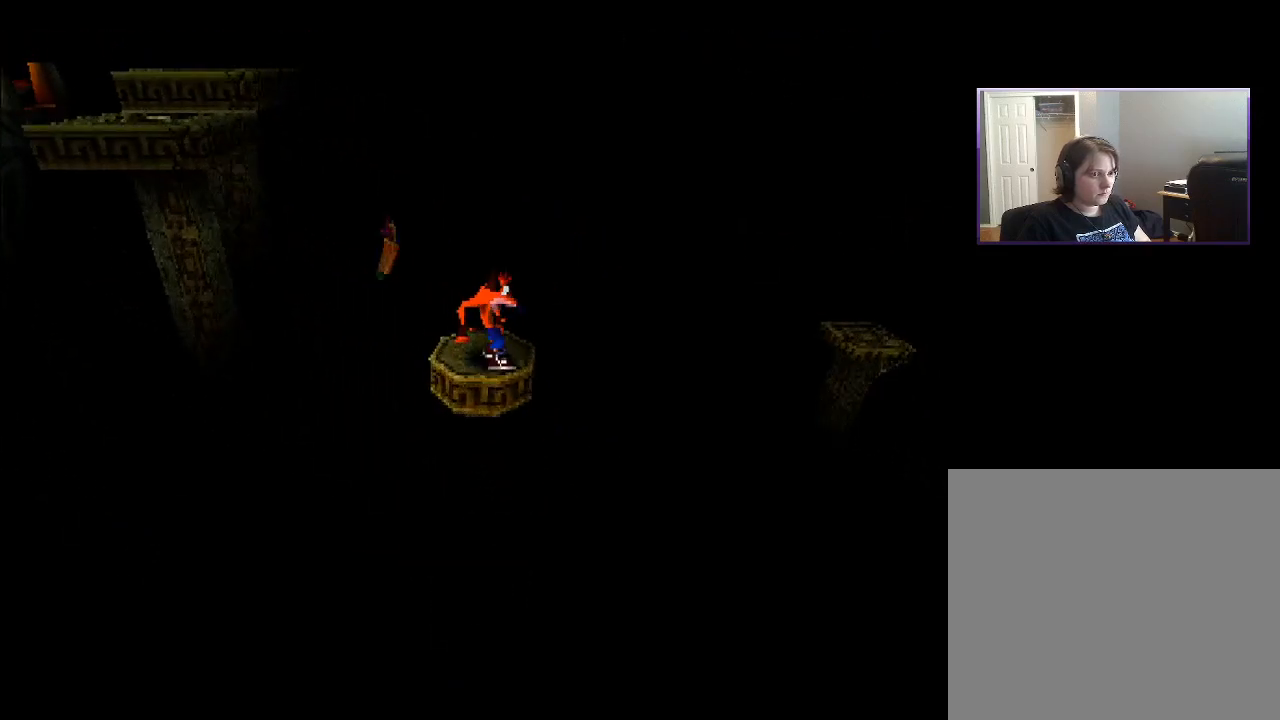
{"buttons": [], "right_stick": "center", "events": []}
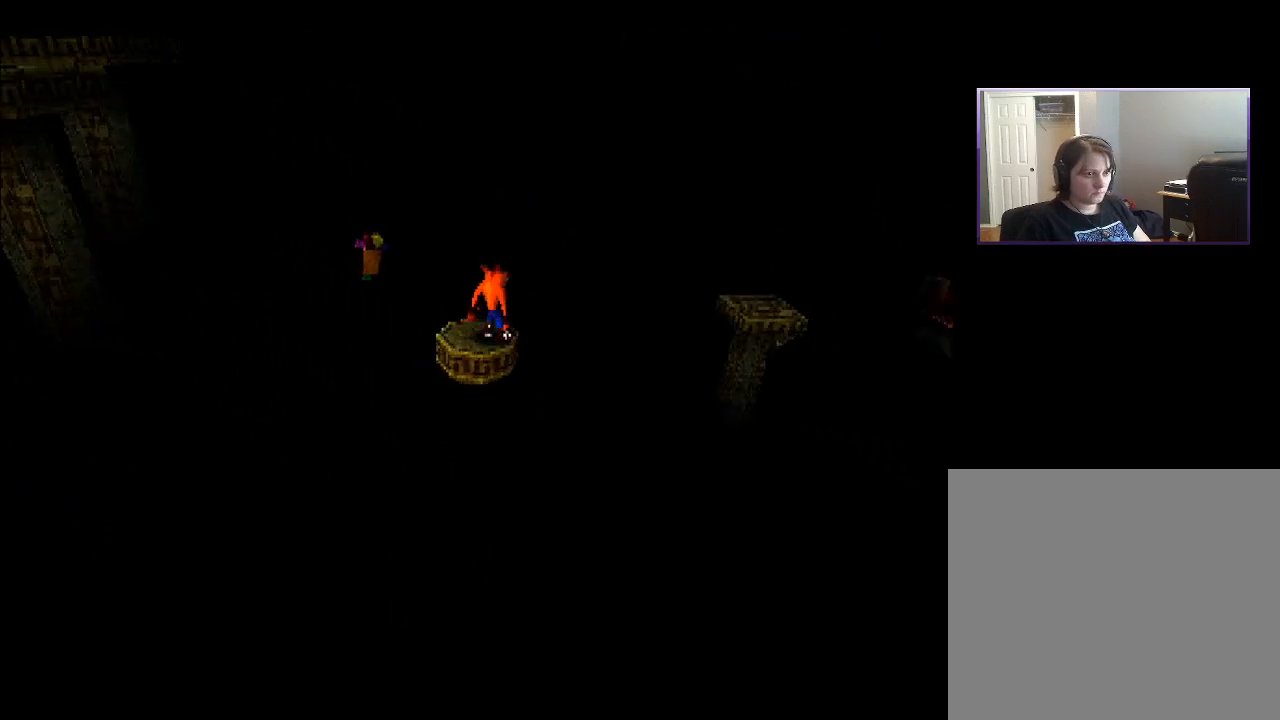
{"buttons": [], "right_stick": "center", "events": []}
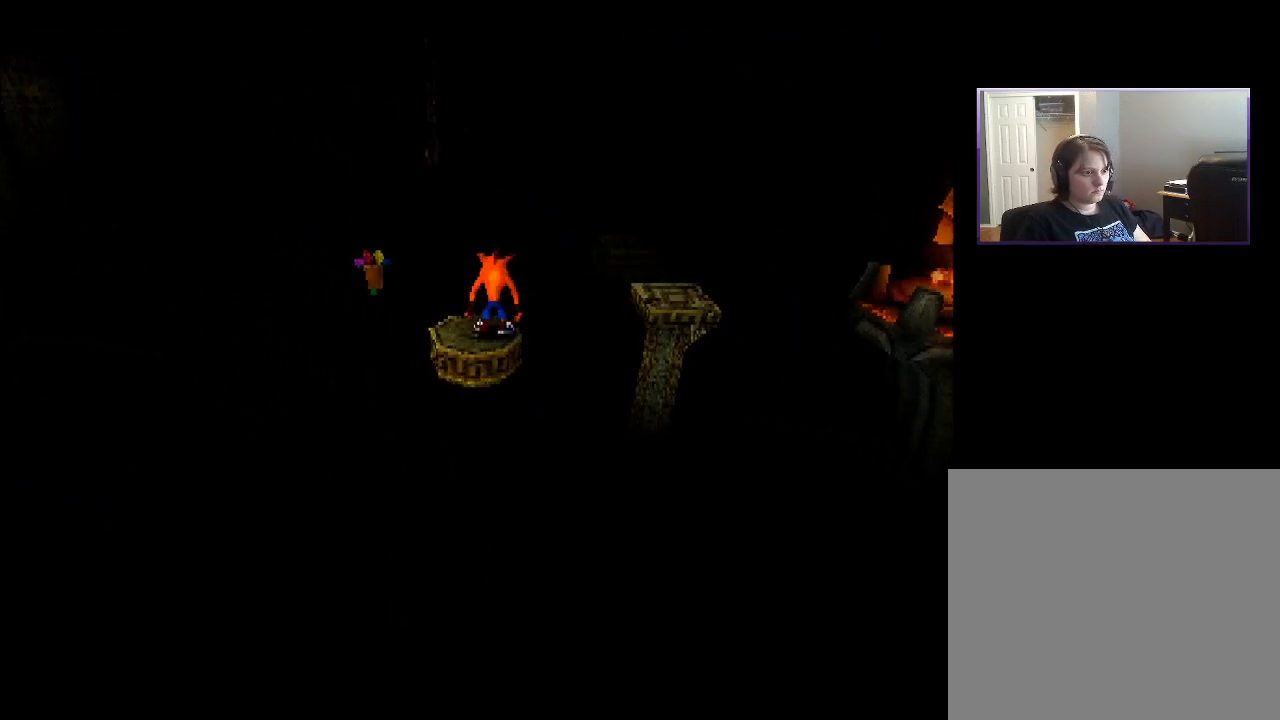
{"buttons": [], "right_stick": "center", "events": []}
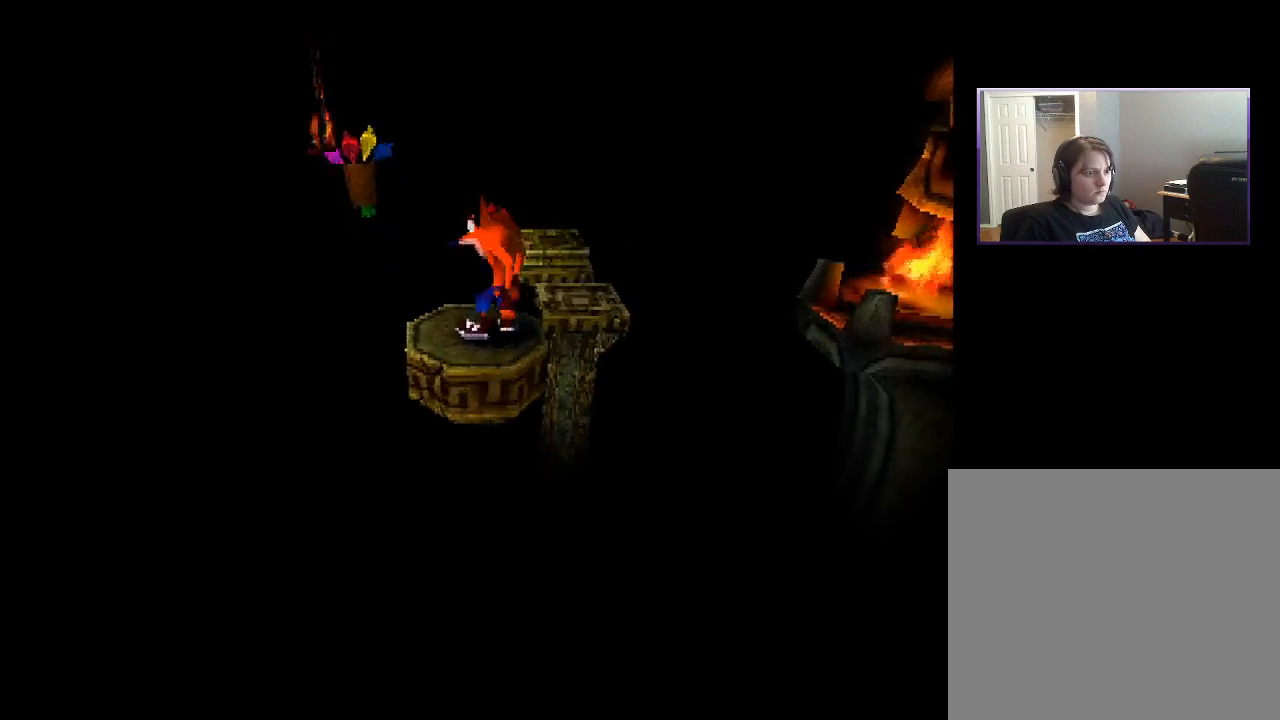
{"buttons": [], "right_stick": "center", "events": []}
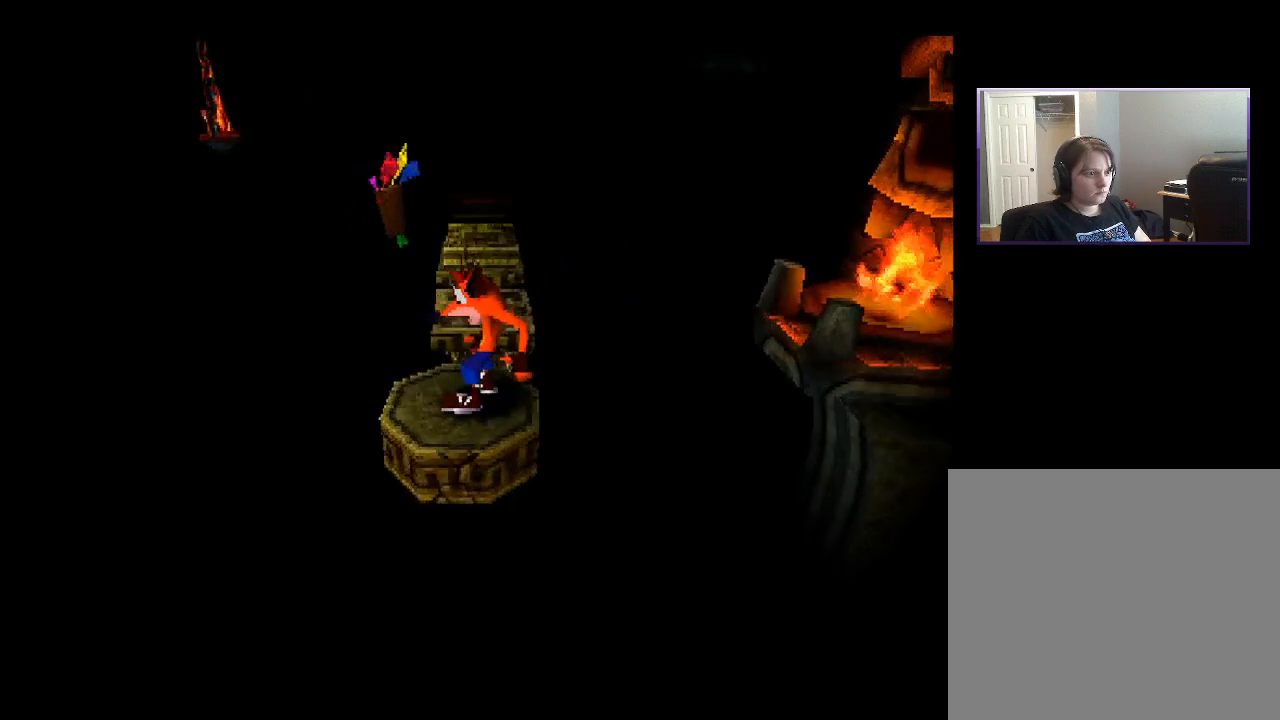
{"buttons": [], "right_stick": "center", "events": []}
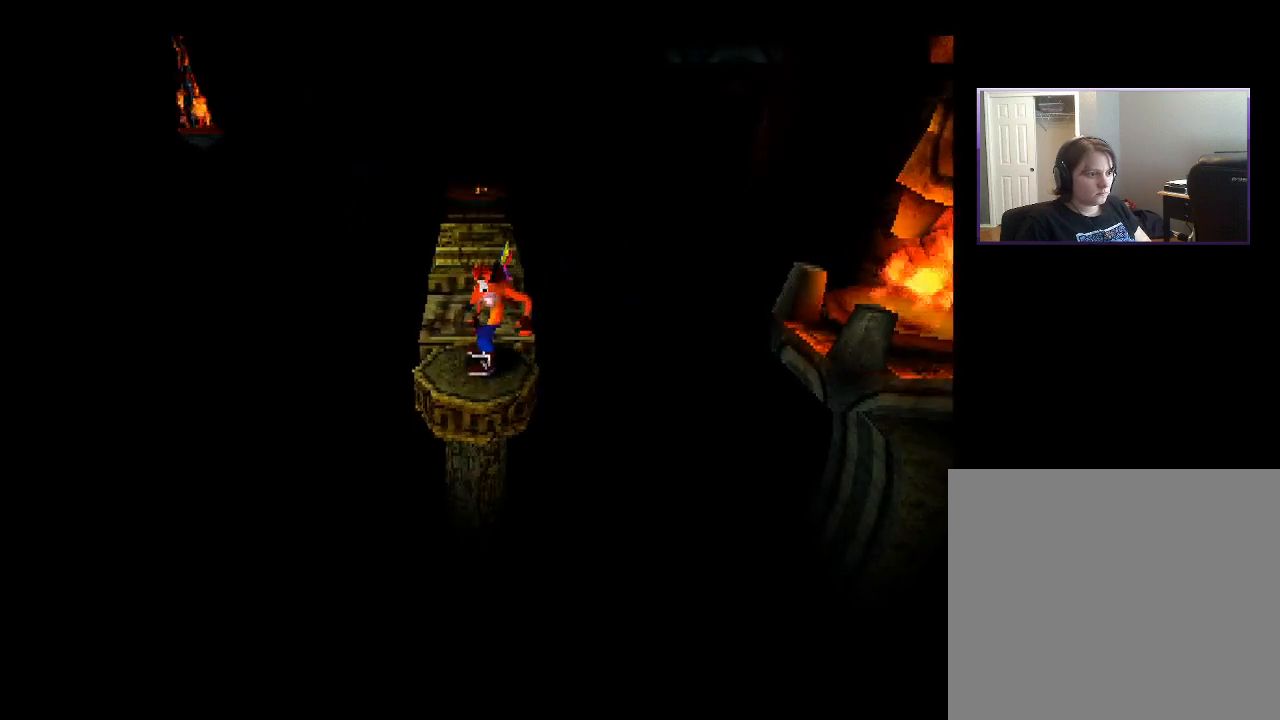
{"buttons": ["DPAD_UP"], "right_stick": "center", "events": [[283, "DPAD_UP", "down"]]}
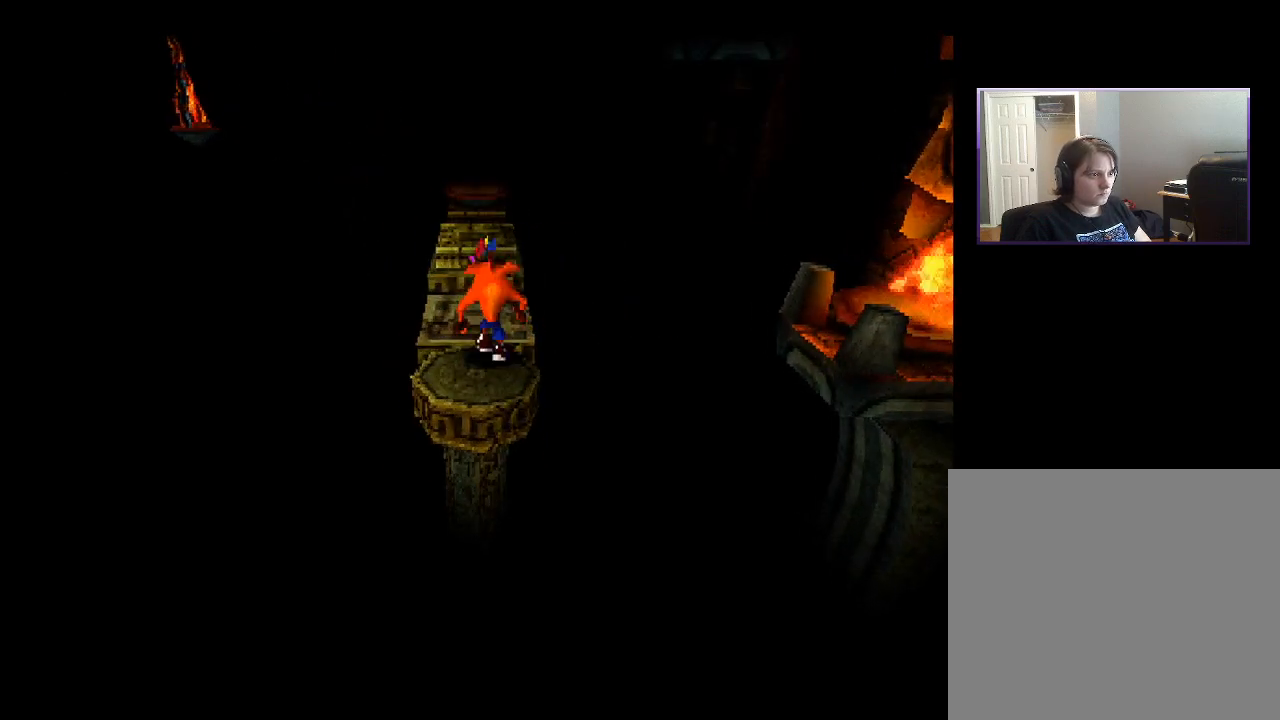
{"buttons": [], "right_stick": "center", "events": [[67, "DPAD_UP", "up"]]}
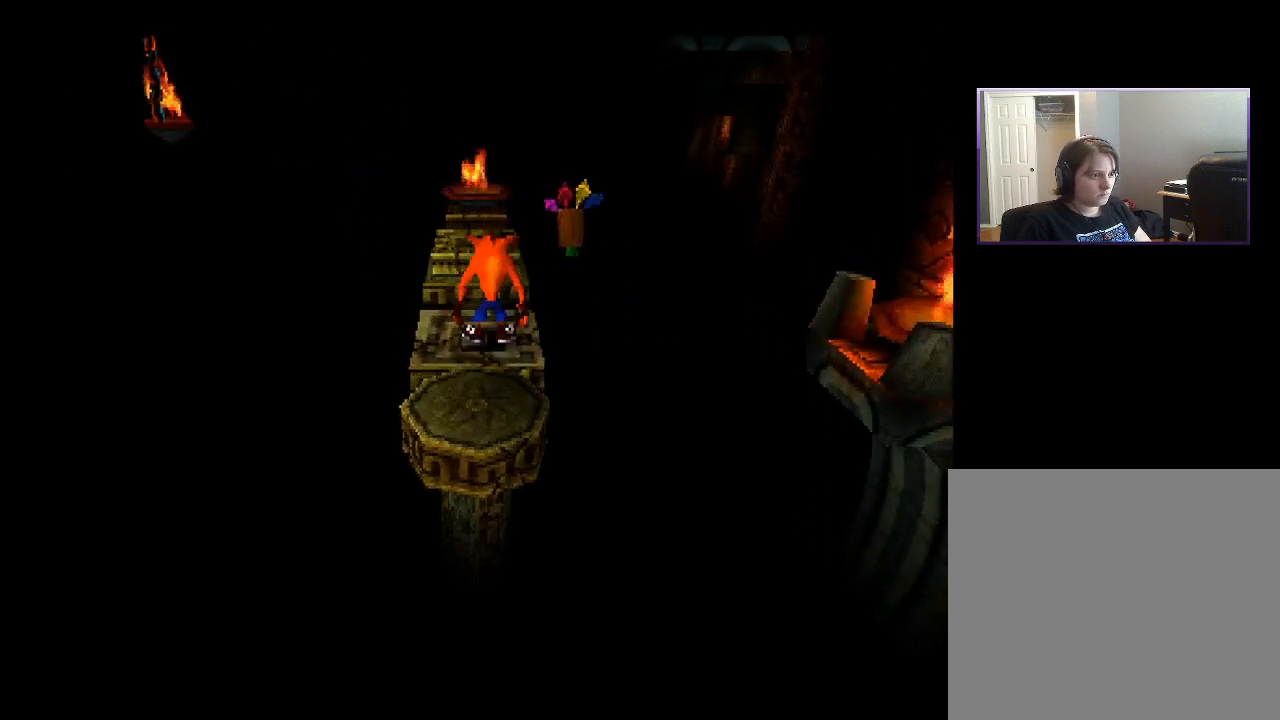
{"buttons": ["CROSS", "DPAD_UP"], "right_stick": "center", "events": [[183, "DPAD_UP", "down"], [383, "CROSS", "down"]]}
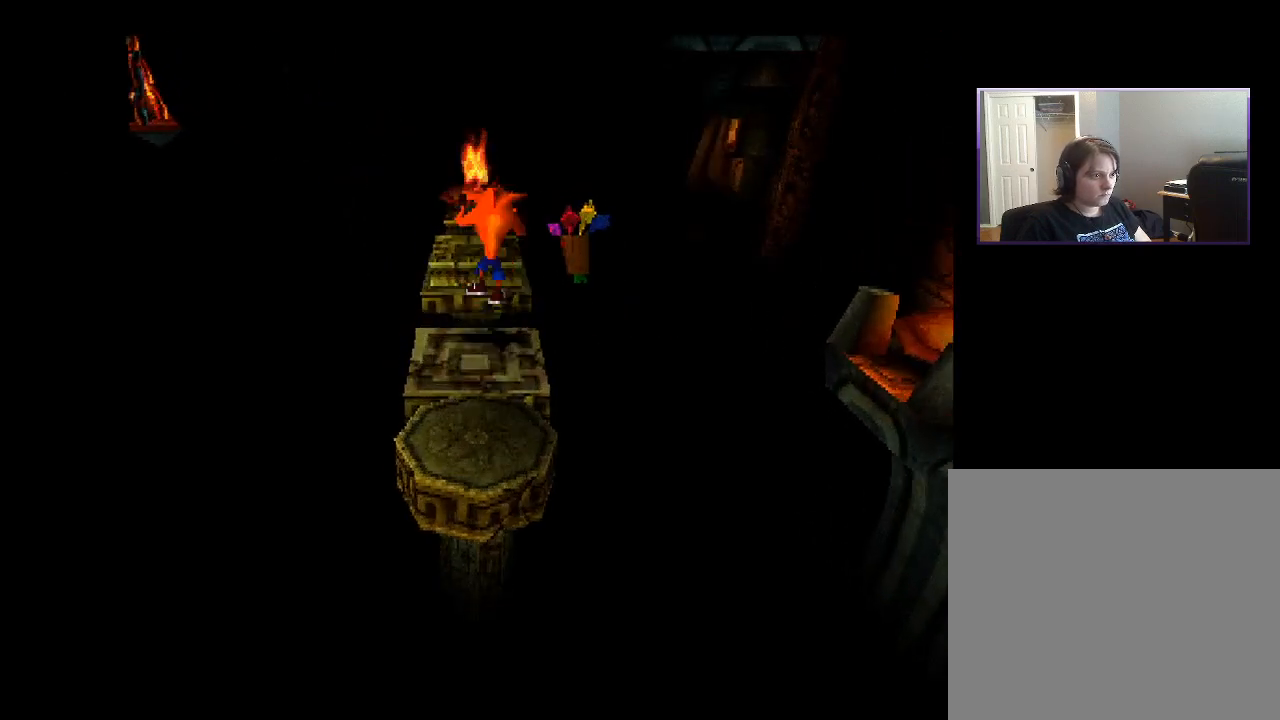
{"buttons": ["CROSS", "DPAD_UP"], "right_stick": "center", "events": []}
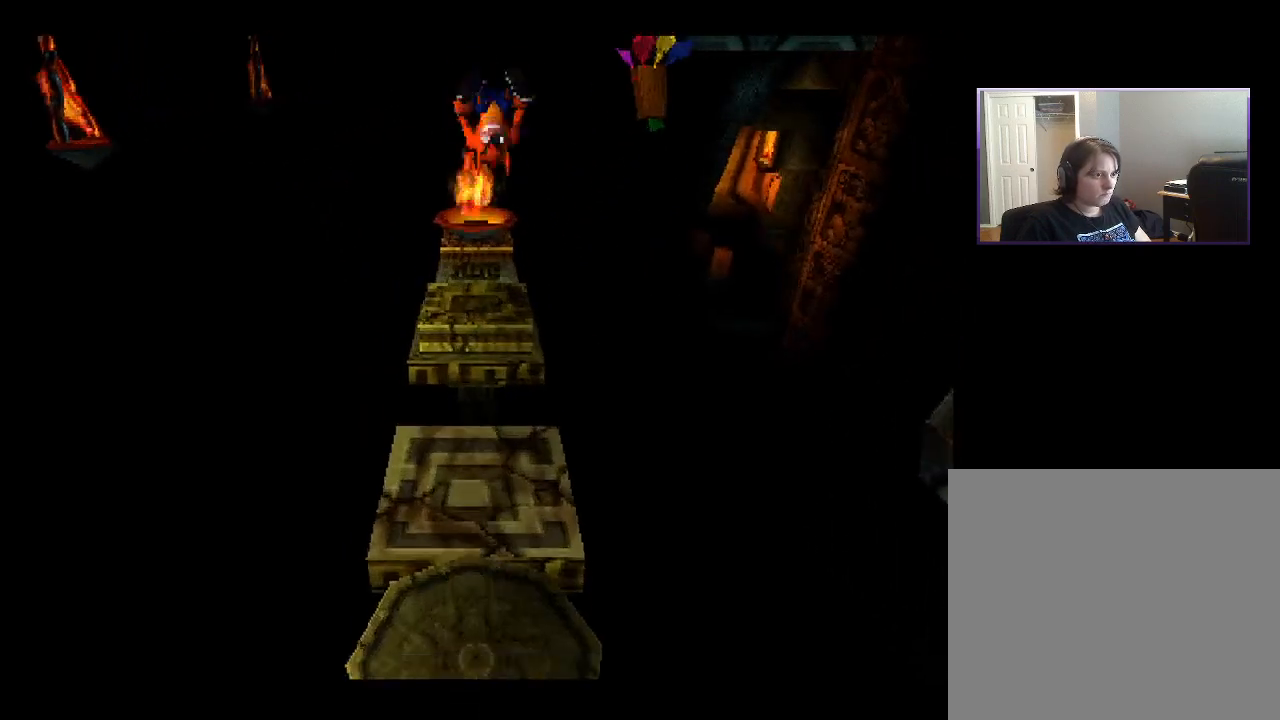
{"buttons": ["CROSS", "DPAD_UP"], "right_stick": "center", "events": [[150, "CROSS", "up"], [367, "CROSS", "down"]]}
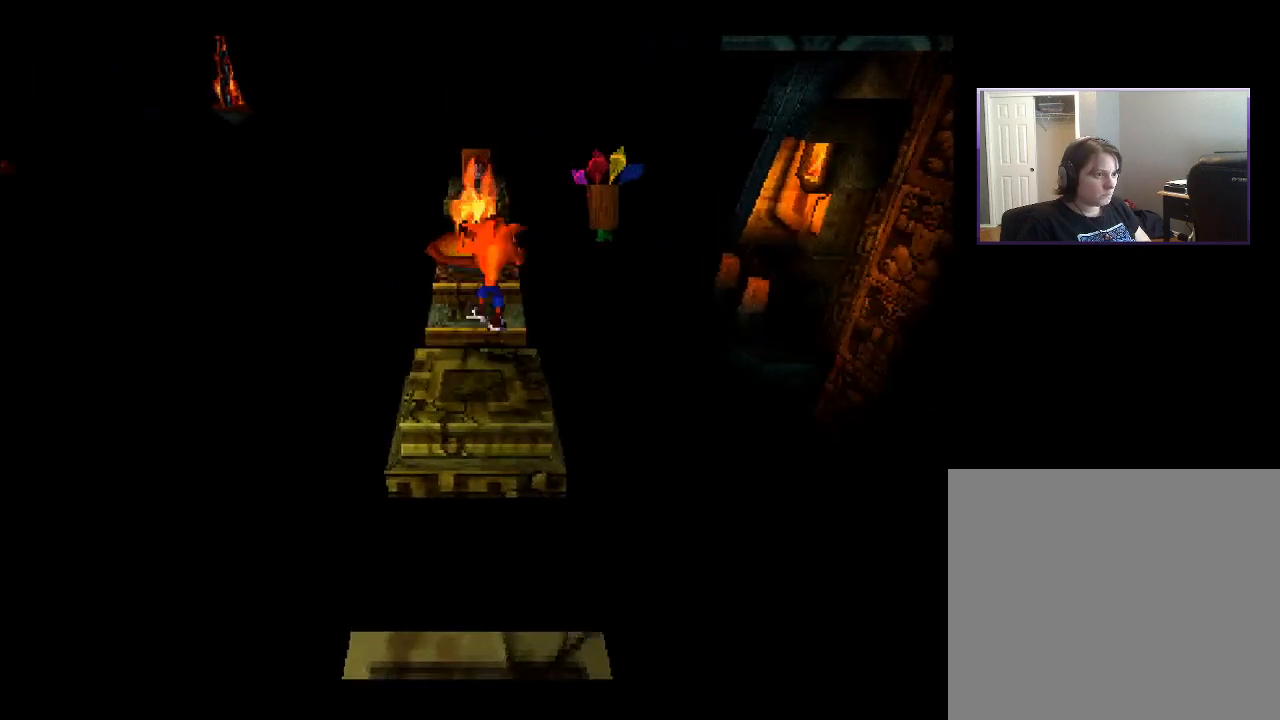
{"buttons": ["CROSS", "DPAD_UP"], "right_stick": "center", "events": []}
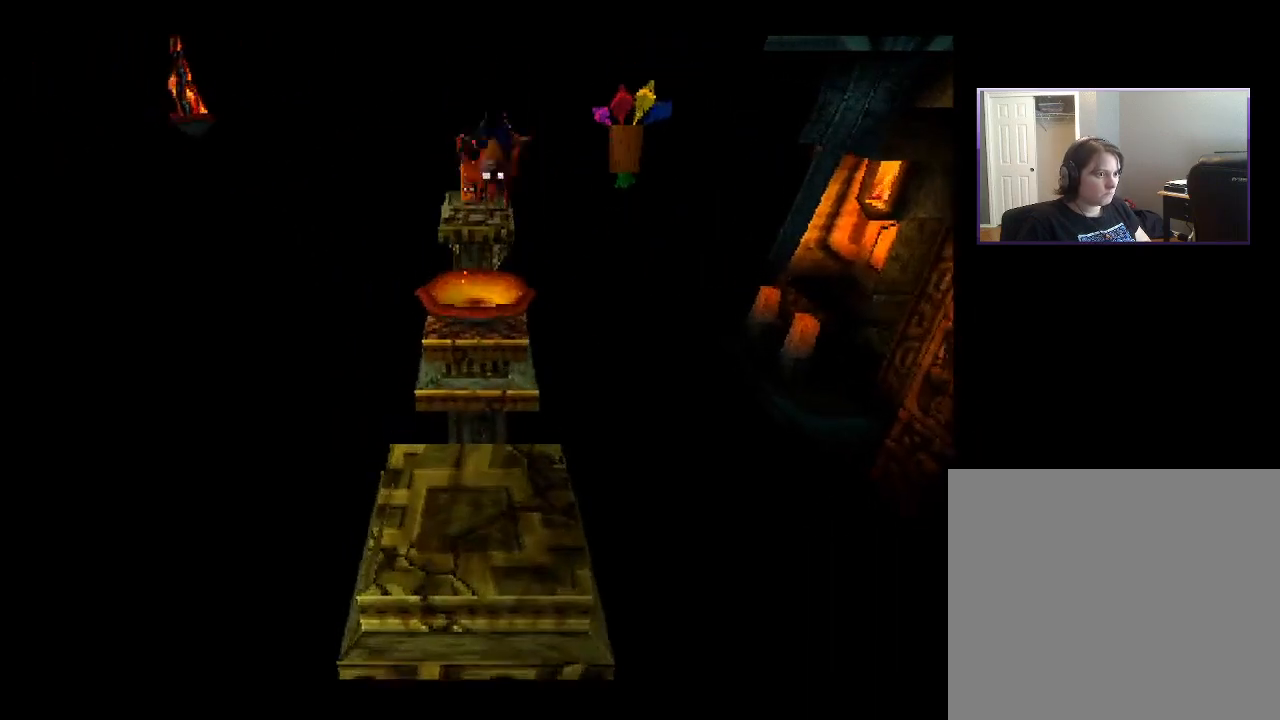
{"buttons": ["DPAD_UP"], "right_stick": "center", "events": [[250, "CROSS", "up"]]}
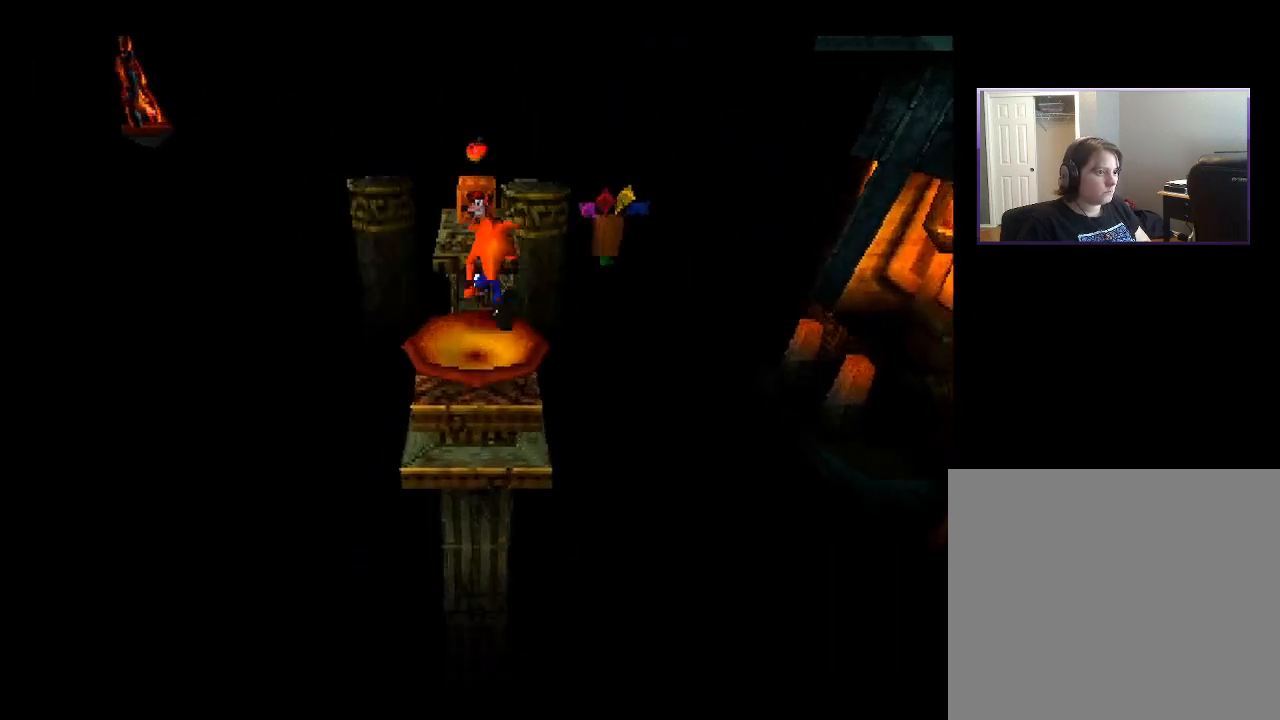
{"buttons": ["DPAD_UP"], "right_stick": "center", "events": [[17, "CROSS", "down"], [250, "CROSS", "up"]]}
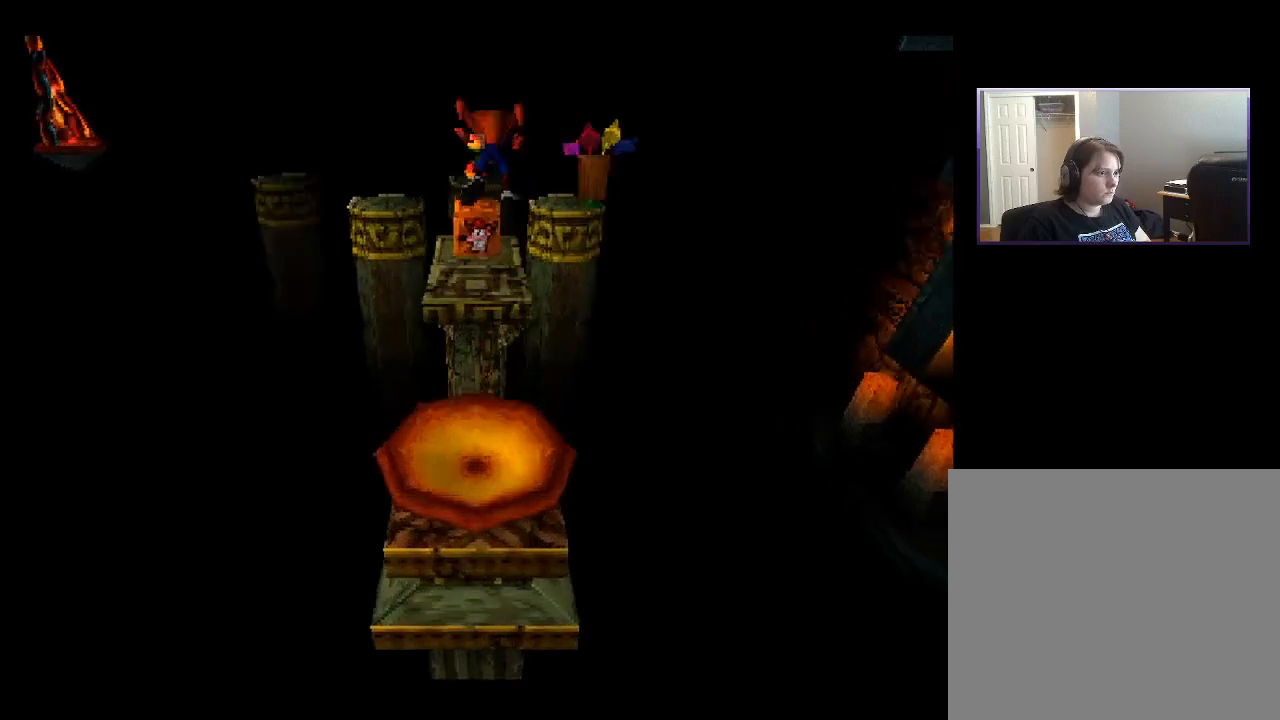
{"buttons": ["SQUARE"], "right_stick": "center", "events": [[467, "DPAD_UP", "up"], [467, "SQUARE", "down"]]}
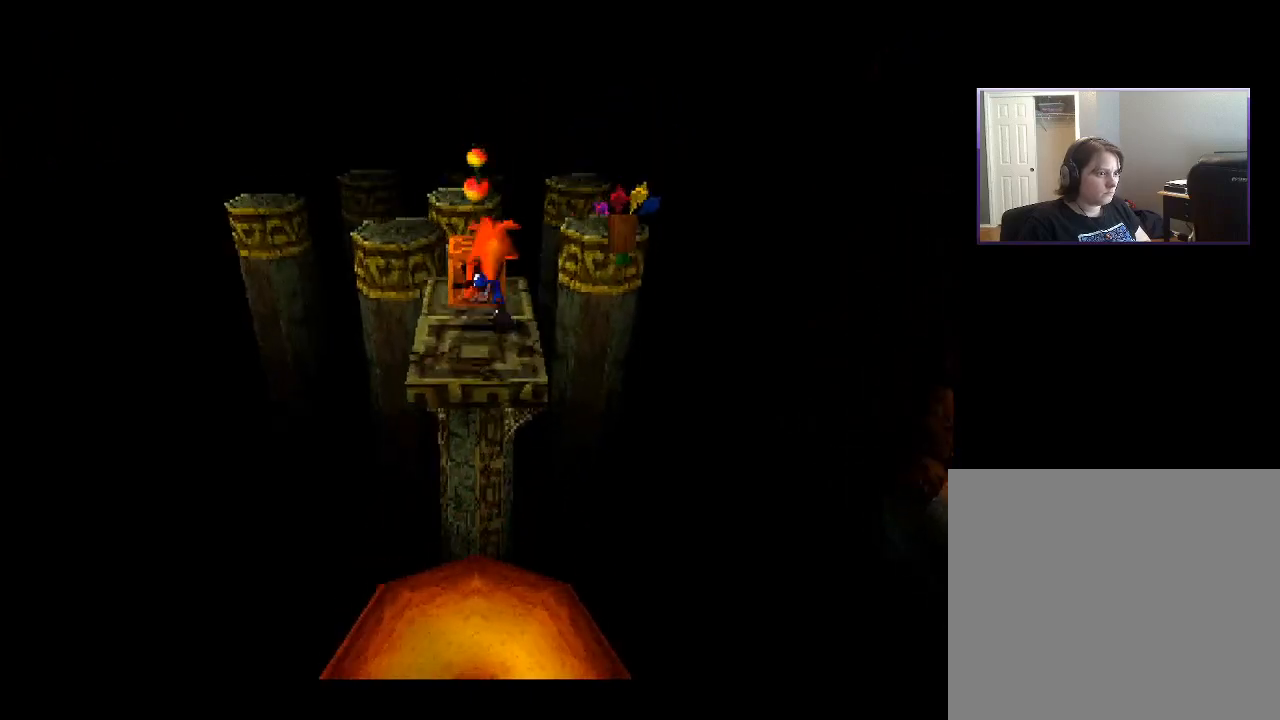
{"buttons": ["DPAD_DOWN"], "right_stick": "center", "events": [[33, "SQUARE", "up"], [450, "DPAD_DOWN", "down"]]}
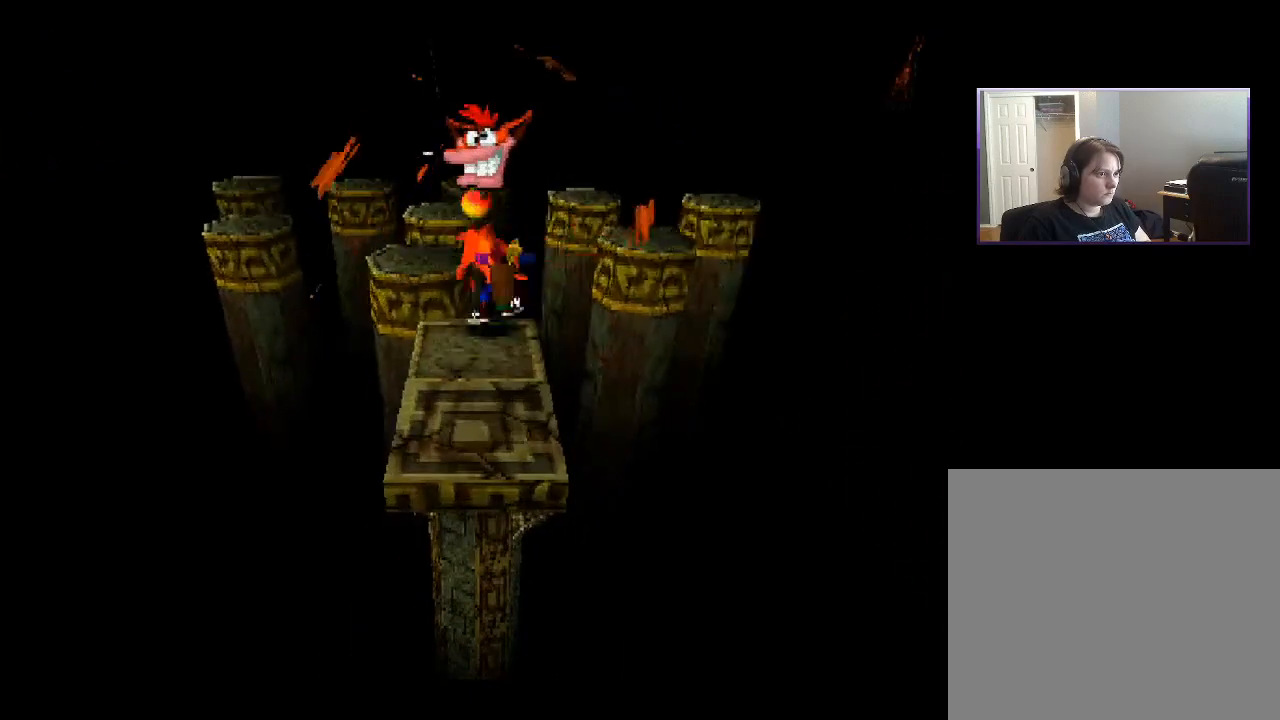
{"buttons": [], "right_stick": "center", "events": [[67, "CROSS", "down"], [250, "CROSS", "up"], [333, "DPAD_DOWN", "up"]]}
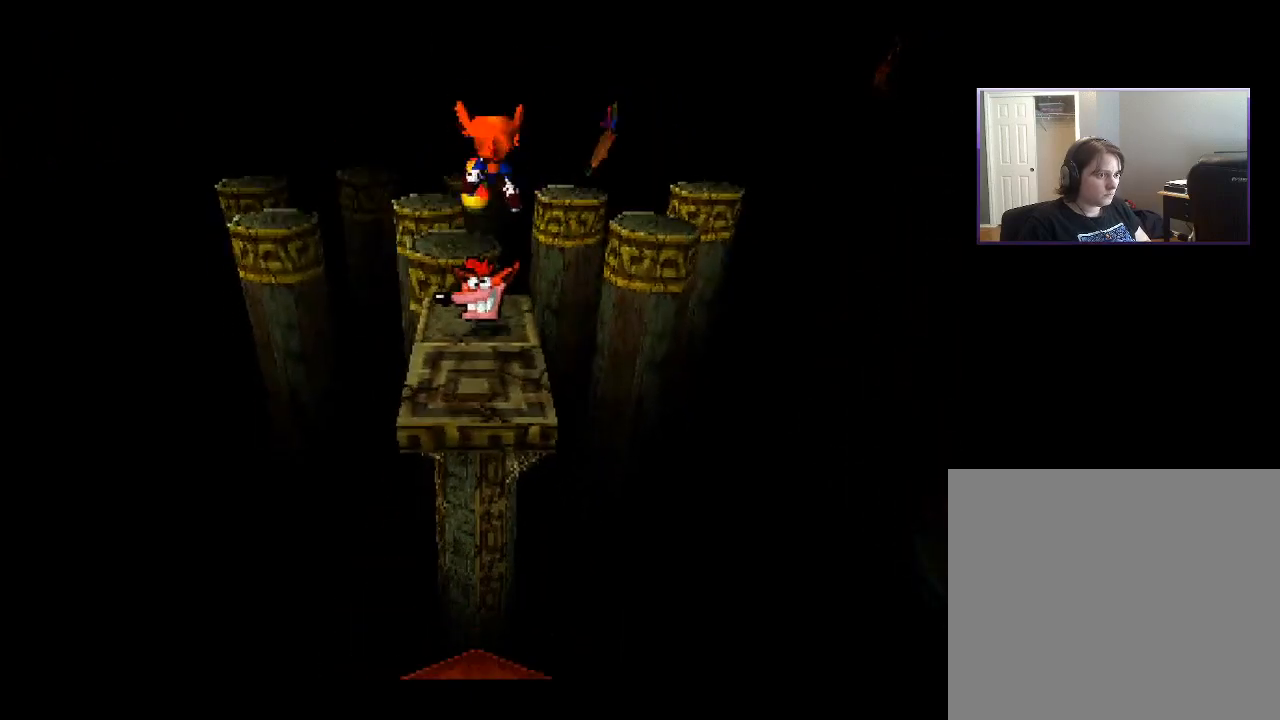
{"buttons": [], "right_stick": "center", "events": [[350, "DPAD_UP", "down"], [483, "DPAD_UP", "up"]]}
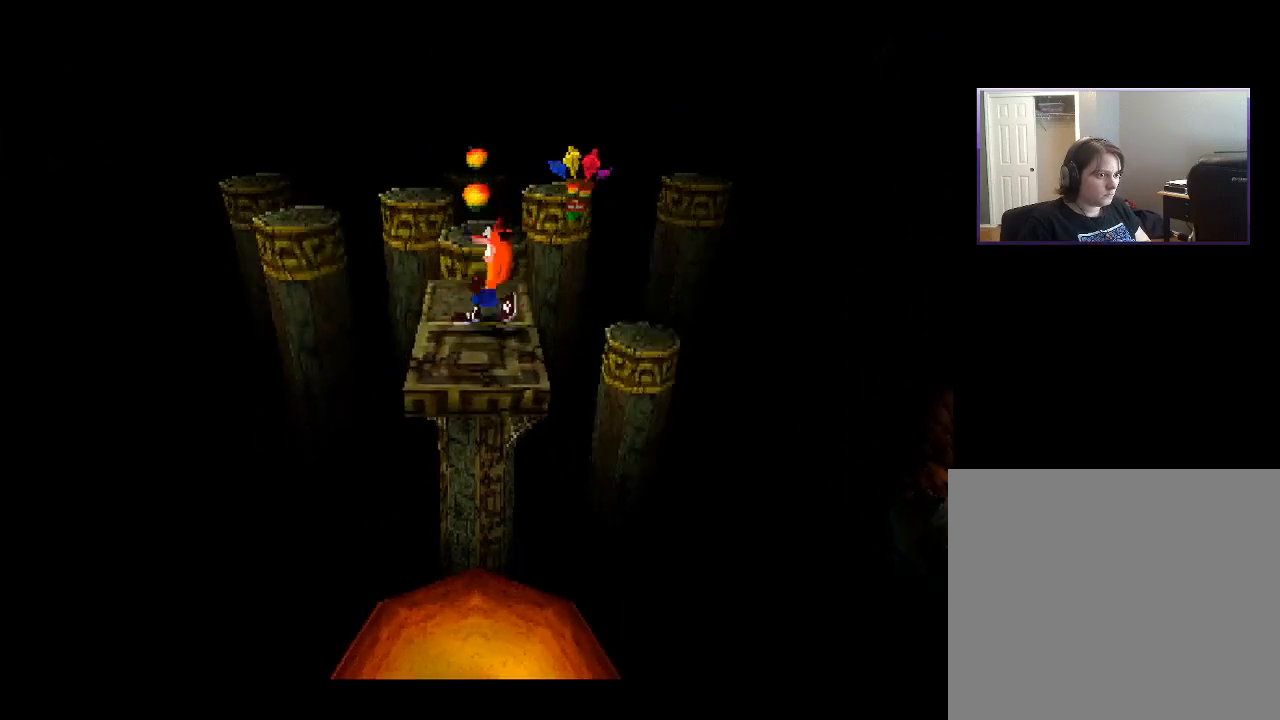
{"buttons": [], "right_stick": "center", "events": []}
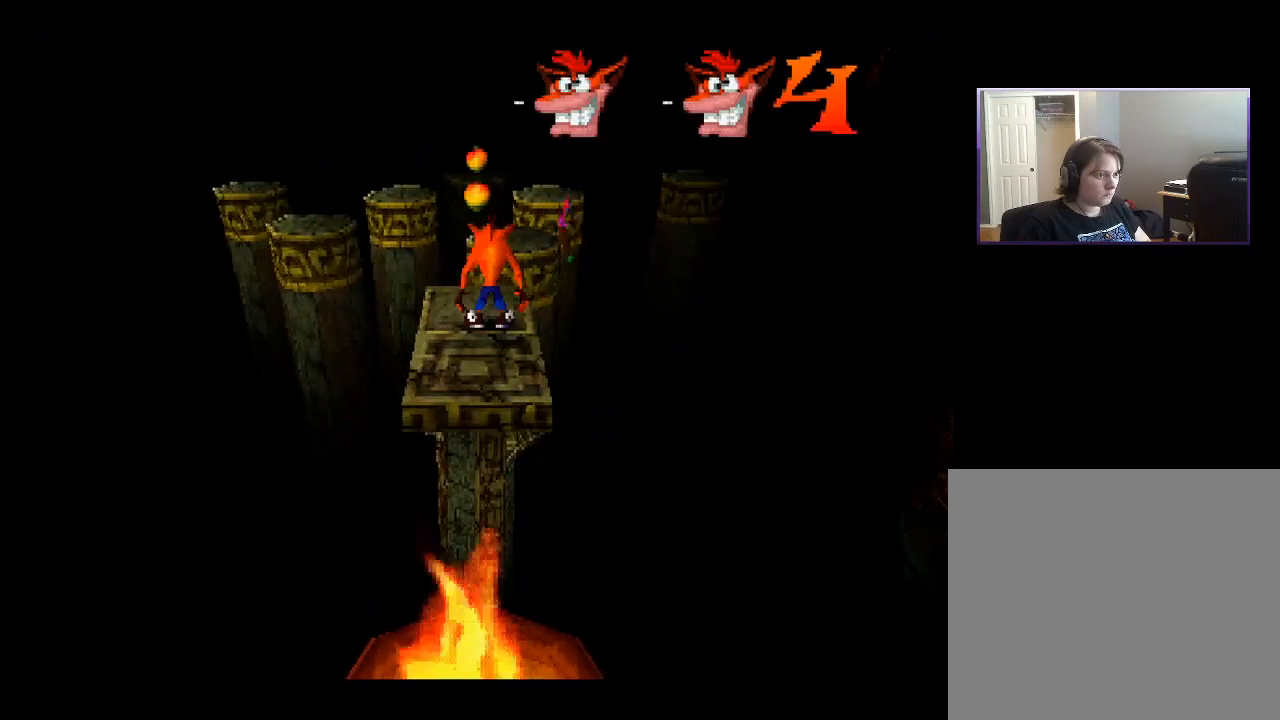
{"buttons": [], "right_stick": "center", "events": []}
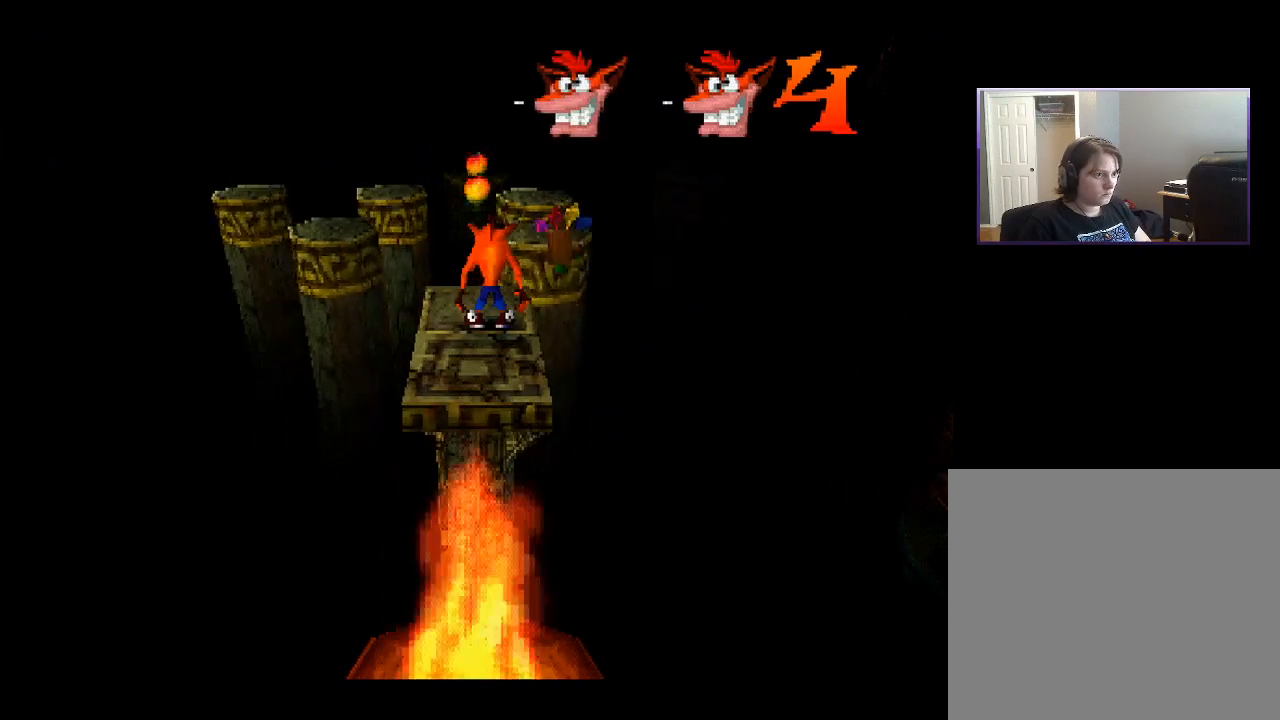
{"buttons": [], "right_stick": "center", "events": []}
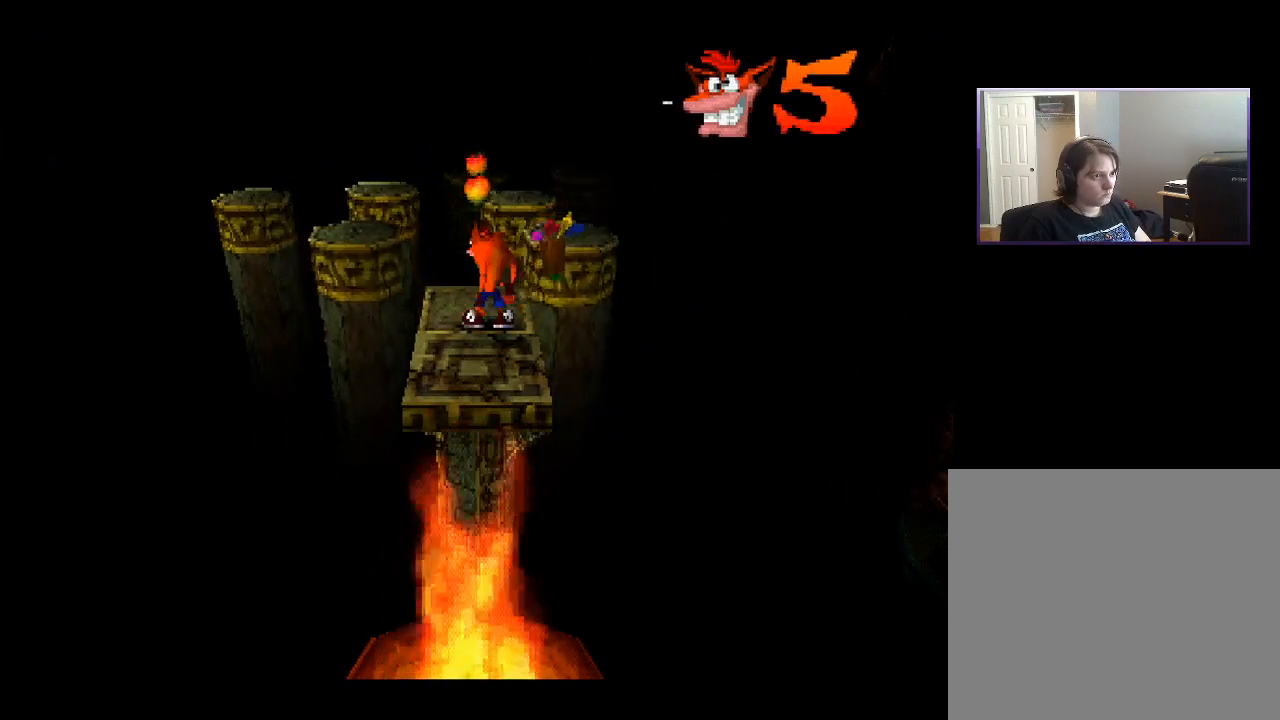
{"buttons": ["DPAD_UP"], "right_stick": "center", "events": [[400, "DPAD_UP", "down"]]}
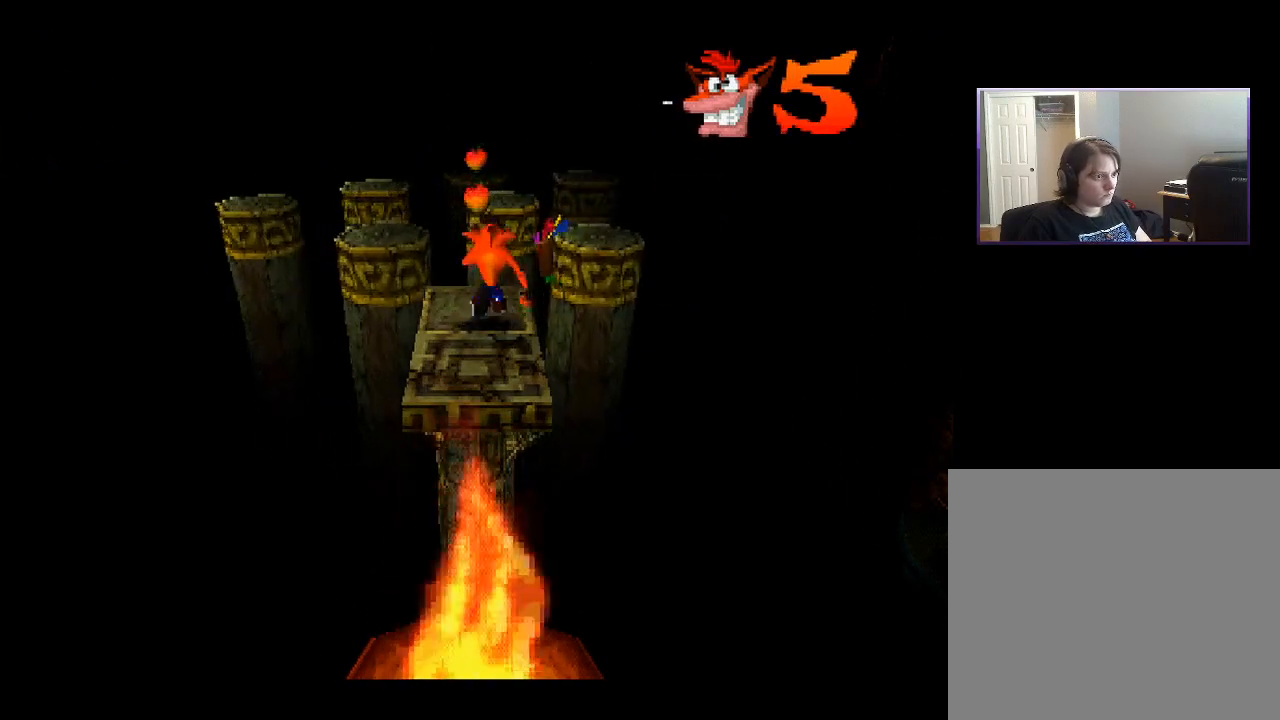
{"buttons": ["DPAD_UP"], "right_stick": "center", "events": [[200, "CROSS", "down"], [233, "DPAD_LEFT", "down"], [283, "DPAD_LEFT", "up"], [317, "DPAD_LEFT", "down"], [417, "DPAD_LEFT", "up"], [433, "CROSS", "up"]]}
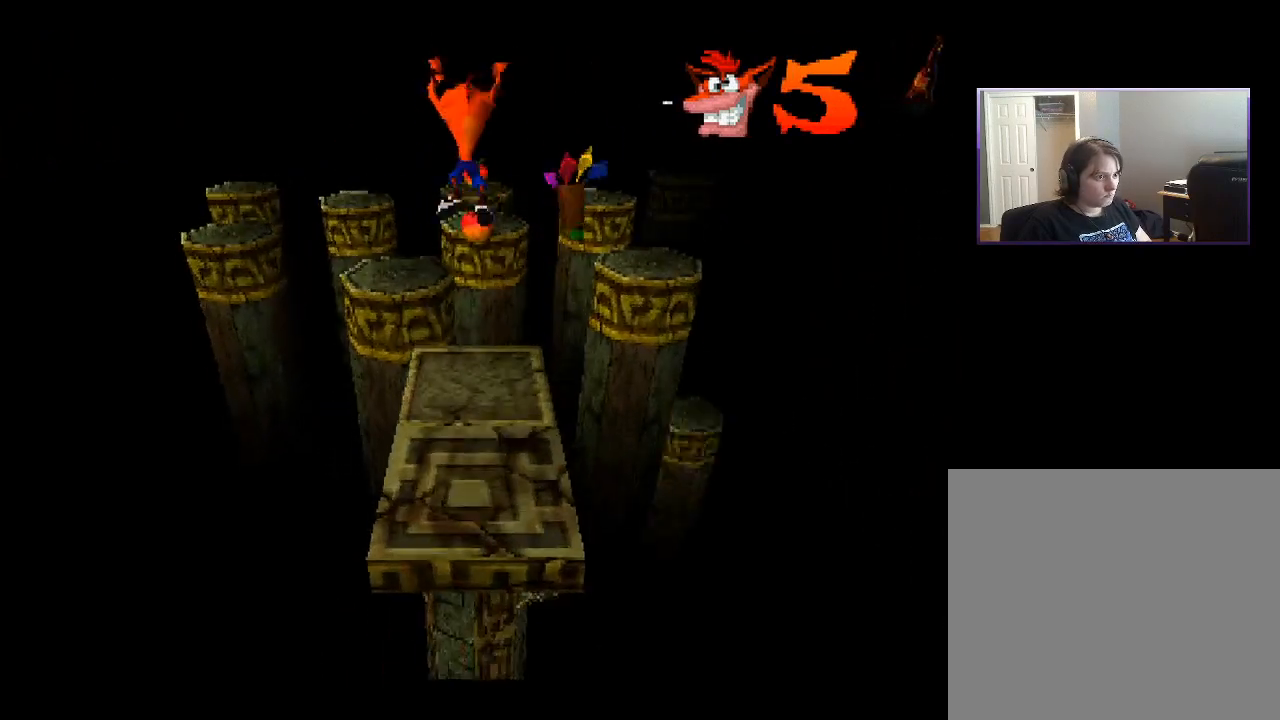
{"buttons": ["DPAD_UP", "DPAD_LEFT"], "right_stick": "center", "events": [[167, "DPAD_UP", "up"], [267, "DPAD_UP", "down"], [433, "DPAD_LEFT", "down"]]}
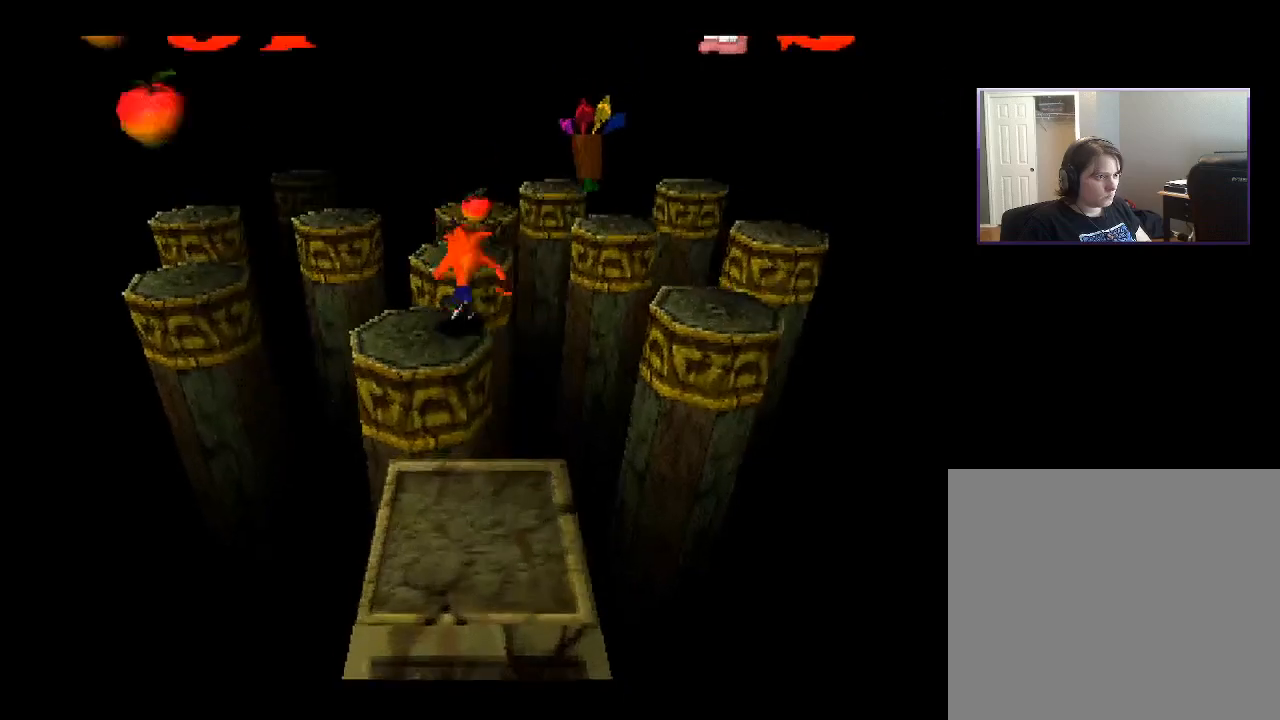
{"buttons": [], "right_stick": "center", "events": [[50, "CROSS", "down"], [100, "DPAD_LEFT", "up"], [250, "CROSS", "up"], [467, "DPAD_UP", "up"]]}
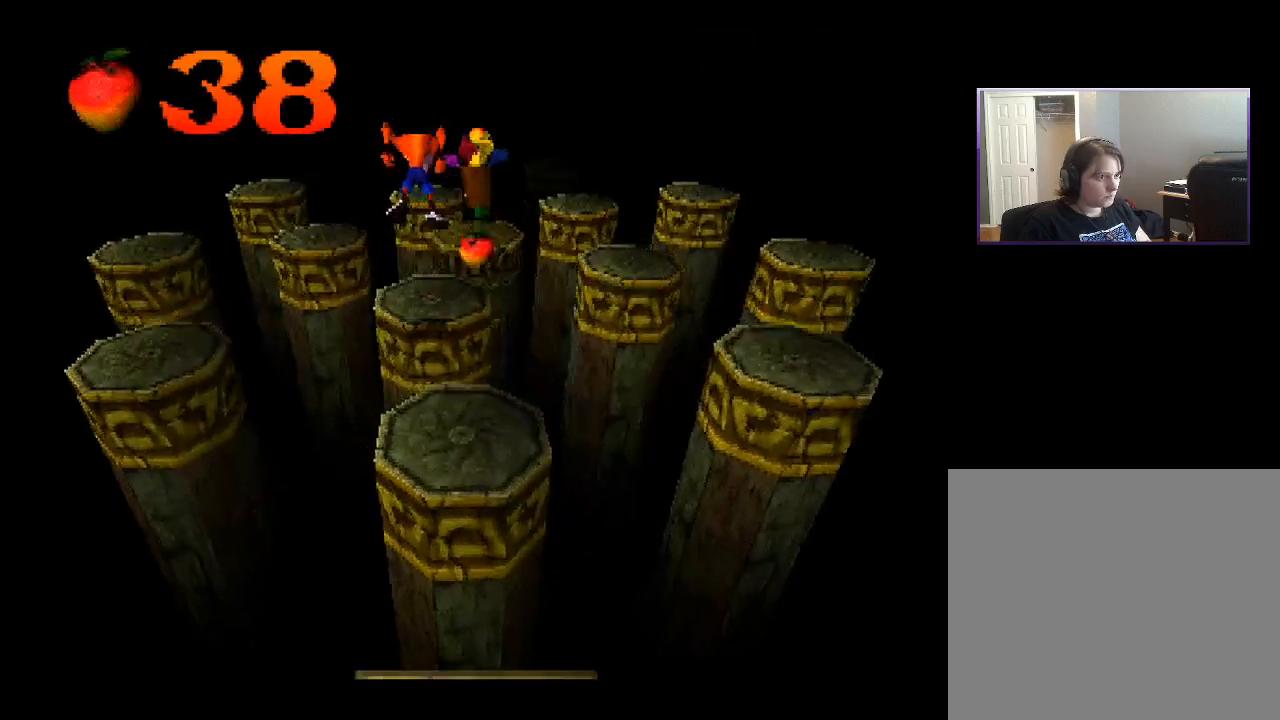
{"buttons": ["DPAD_UP", "DPAD_RIGHT"], "right_stick": "center", "events": [[50, "DPAD_UP", "down"], [317, "CROSS", "down"], [417, "DPAD_RIGHT", "down"], [483, "CROSS", "up"]]}
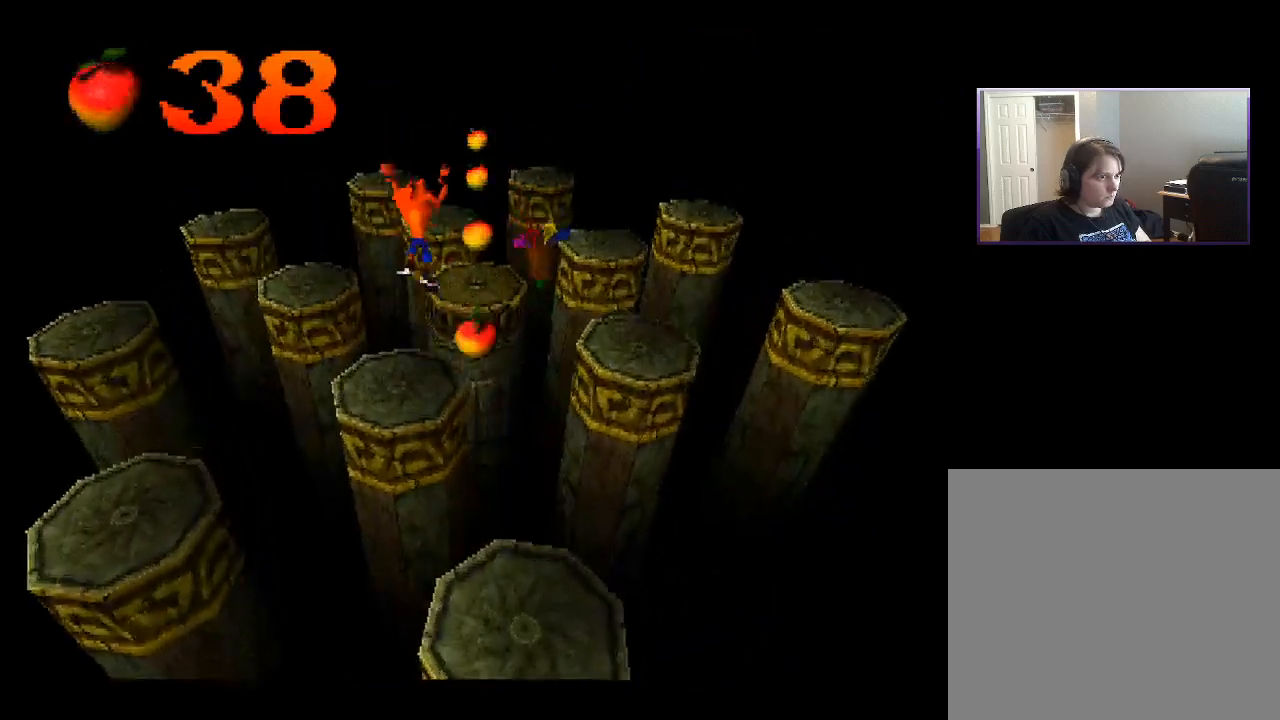
{"buttons": [], "right_stick": "center", "events": [[167, "DPAD_RIGHT", "up"], [217, "DPAD_UP", "up"], [283, "DPAD_UP", "down"], [317, "DPAD_LEFT", "down"], [417, "DPAD_UP", "up"], [467, "DPAD_LEFT", "up"]]}
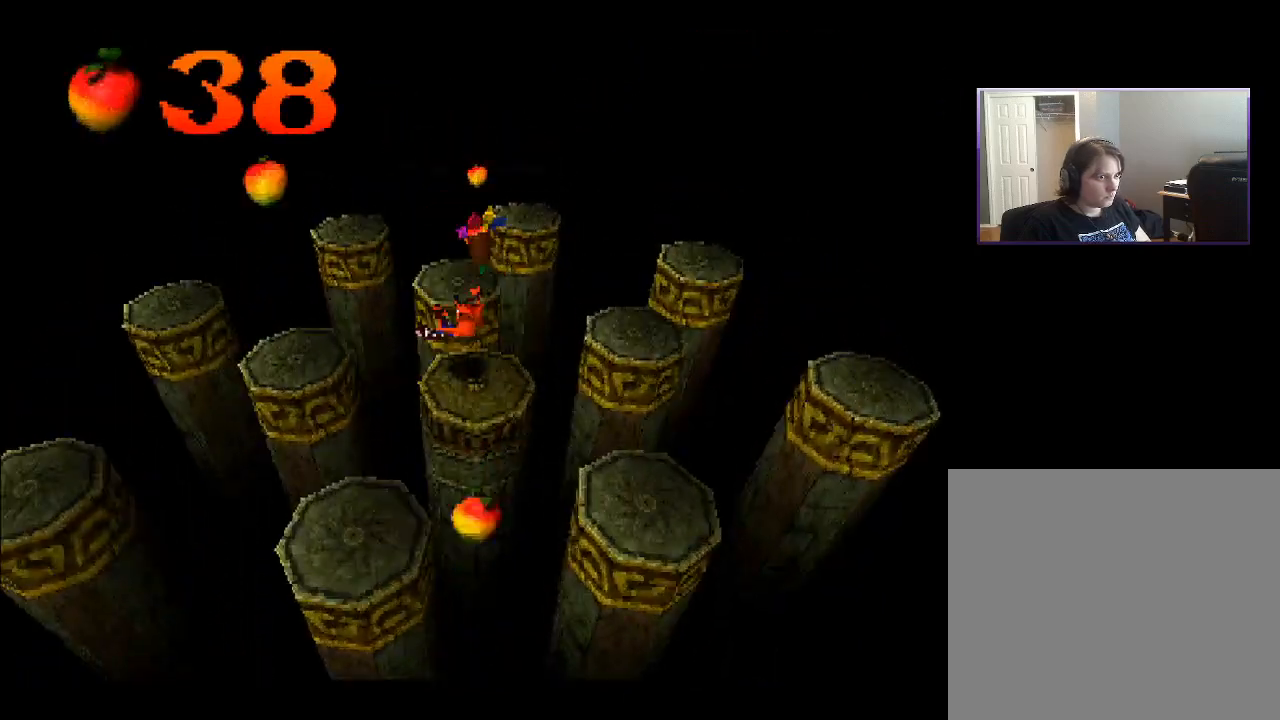
{"buttons": [], "right_stick": "center", "events": [[183, "DPAD_RIGHT", "down"], [233, "DPAD_DOWN", "down"], [317, "DPAD_DOWN", "up"], [333, "DPAD_RIGHT", "up"]]}
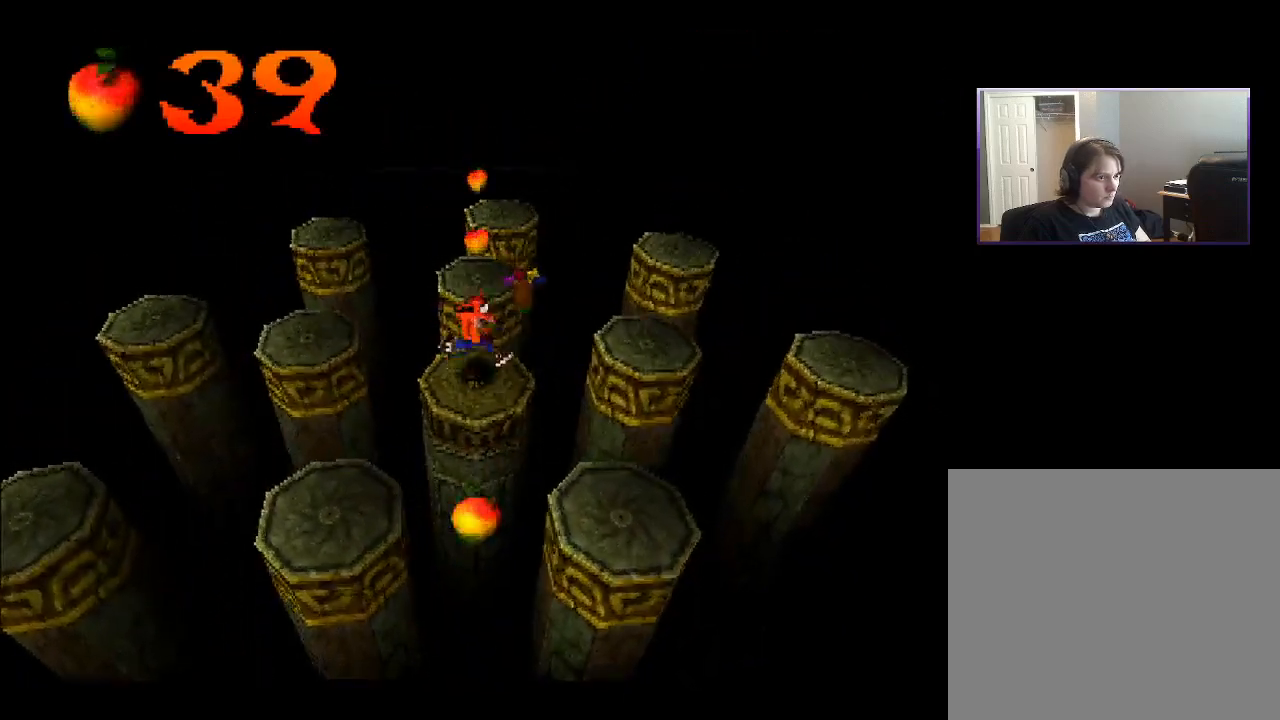
{"buttons": [], "right_stick": "center", "events": [[217, "DPAD_RIGHT", "down"], [317, "DPAD_RIGHT", "up"]]}
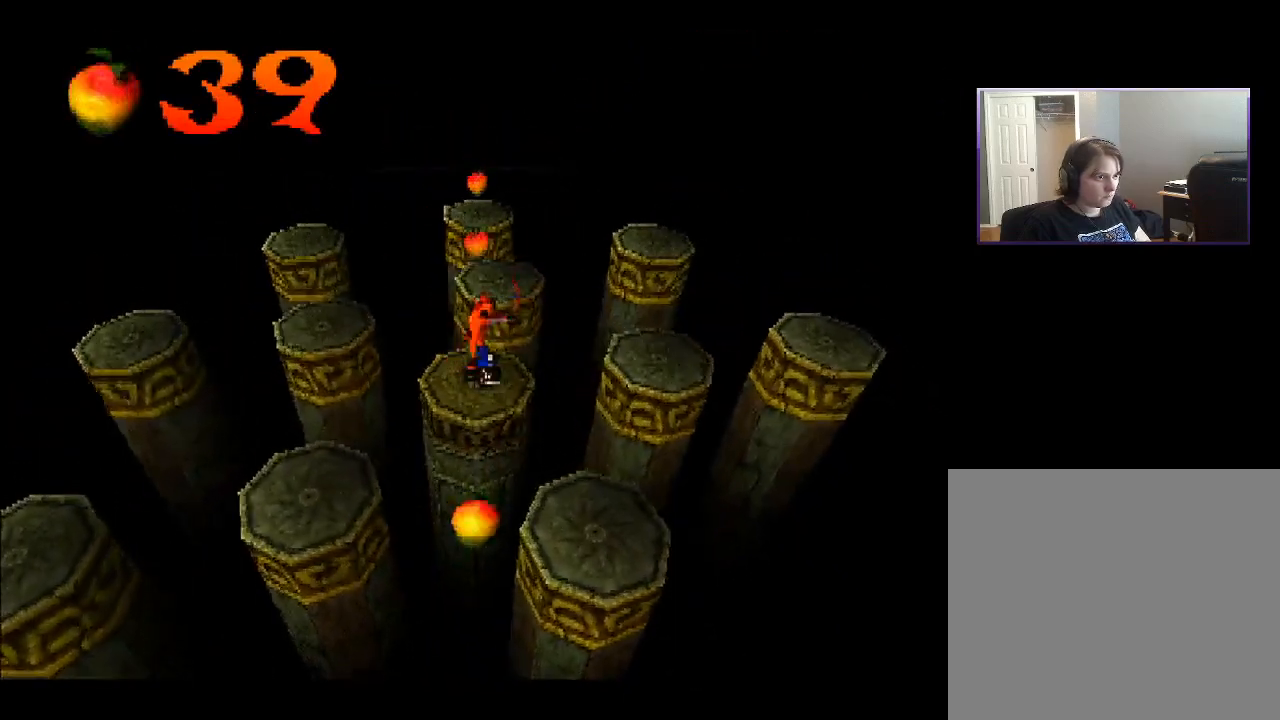
{"buttons": [], "right_stick": "center", "events": []}